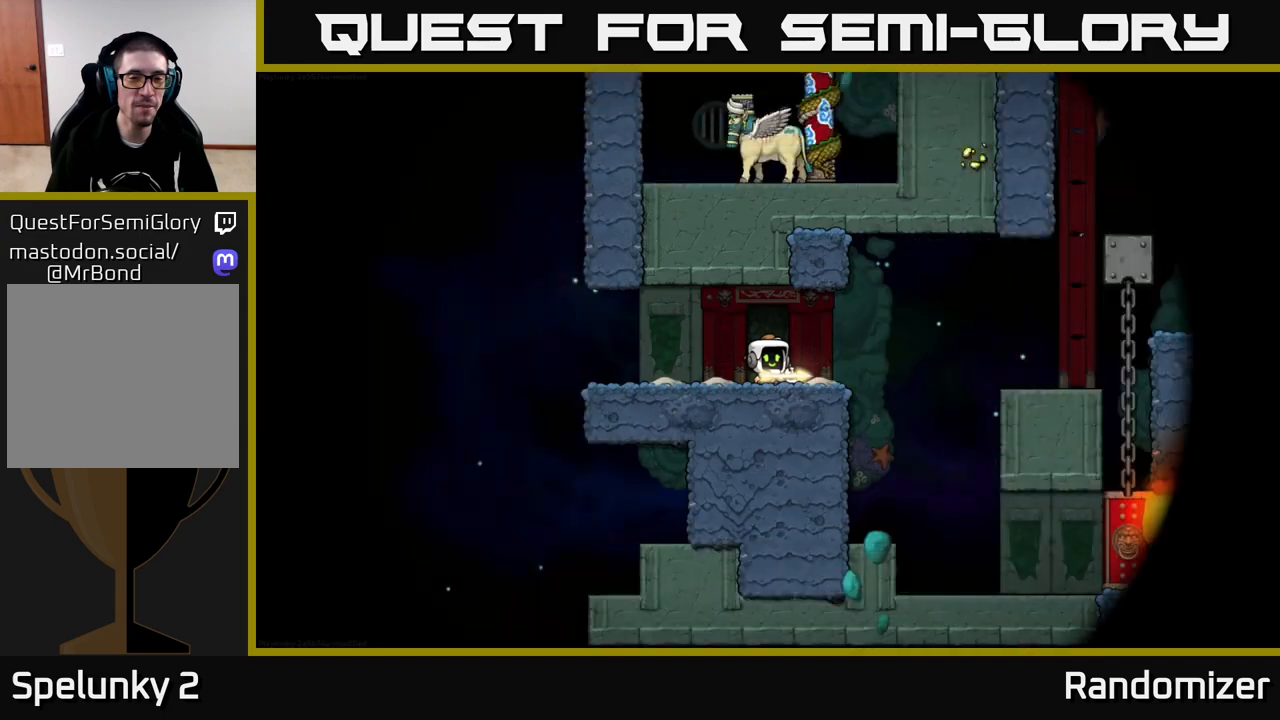
Gameplay with a controller (Xbox layout); each line is a JSON object with the inputs held at the frame after it. "events" lists button and stick changes between this image and that frame as [ms after this image, input, new state], when the widget could be followed in between.
{"buttons": [], "left_stick": "center", "right_stick": "center", "events": []}
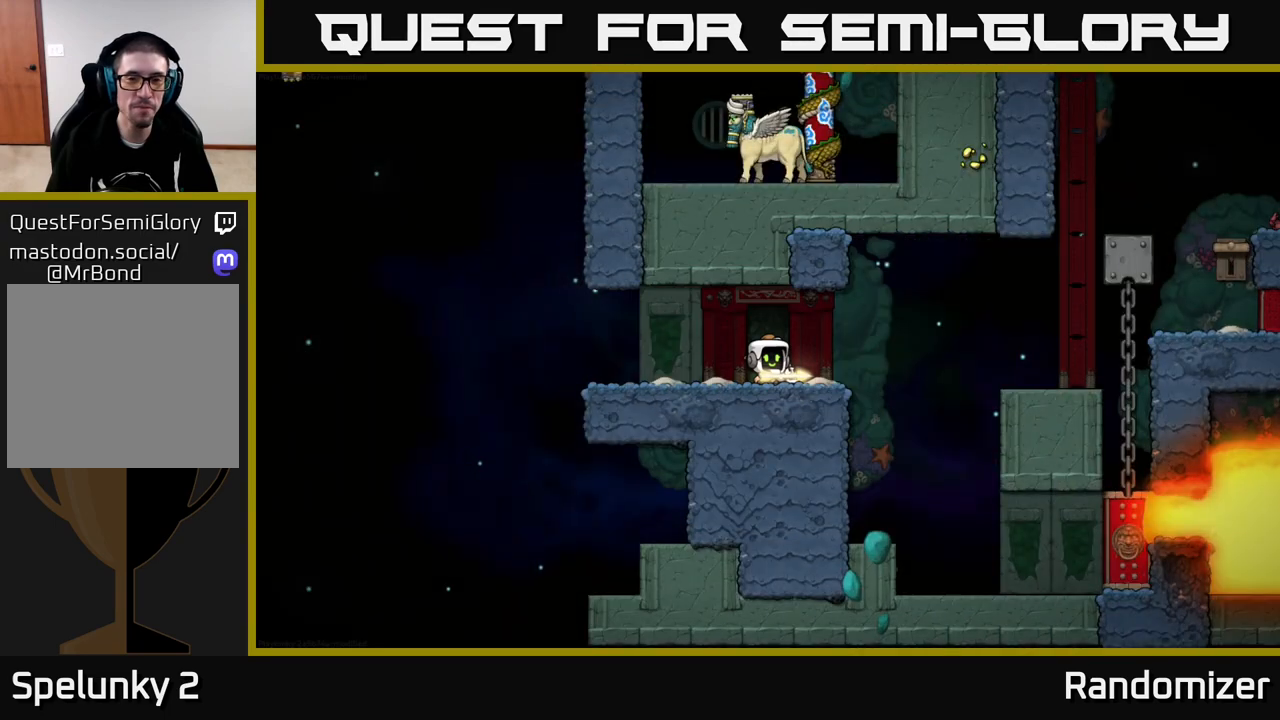
{"buttons": ["A"], "left_stick": "right", "right_stick": "center", "events": [[283, "left_stick", "right"], [500, "A", "down"]]}
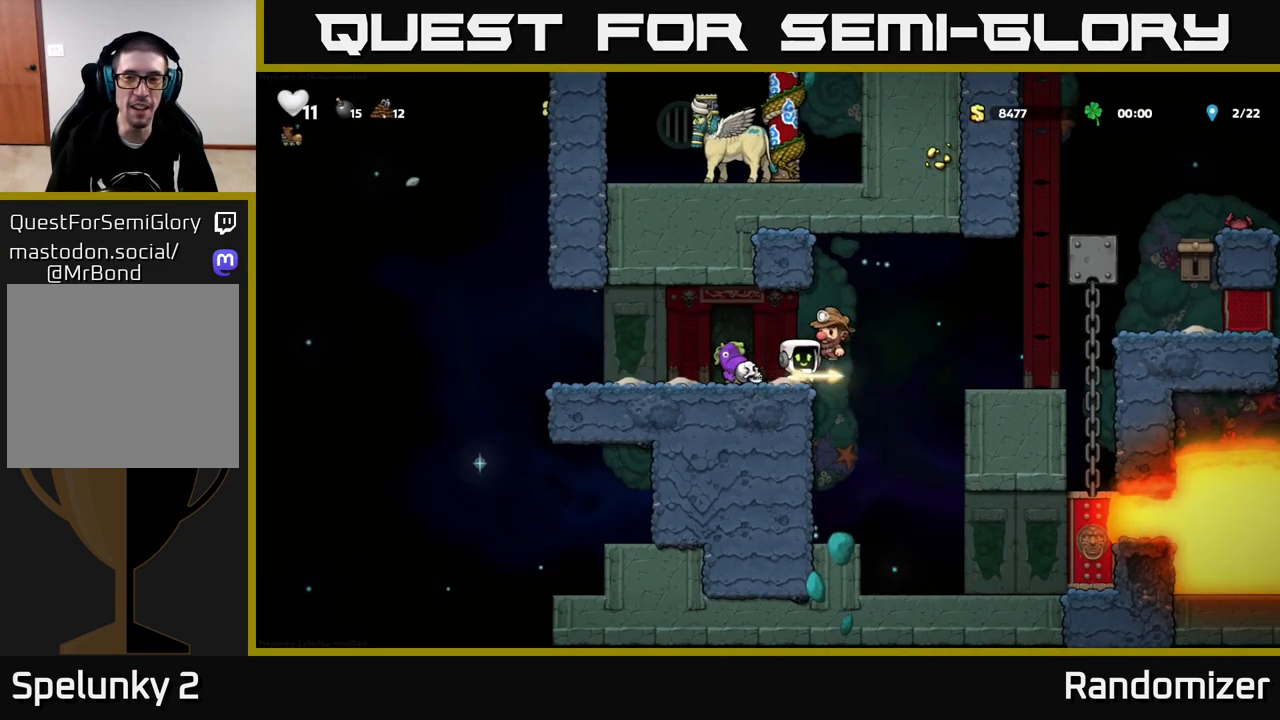
{"buttons": [], "left_stick": "center", "right_stick": "center", "events": [[150, "A", "up"], [383, "left_stick", "center"]]}
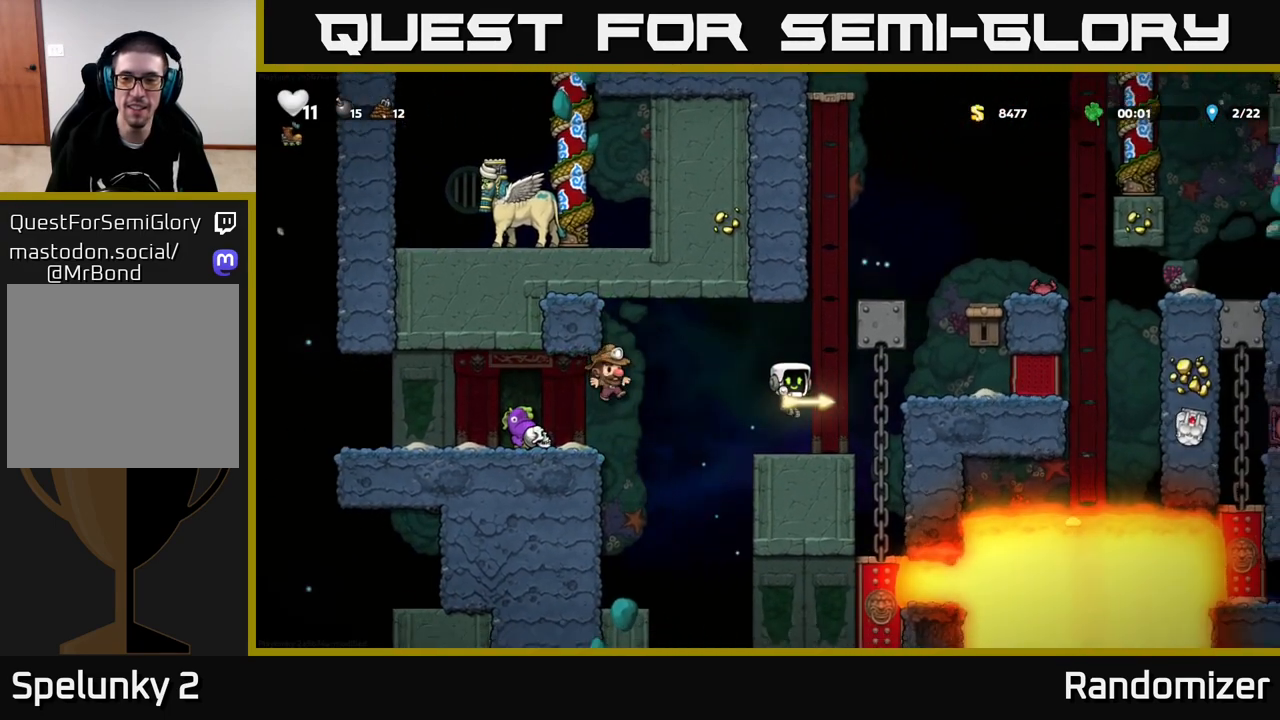
{"buttons": [], "left_stick": "center", "right_stick": "center", "events": [[300, "left_stick", "down"], [400, "X", "down"], [483, "X", "up"], [483, "left_stick", "center"]]}
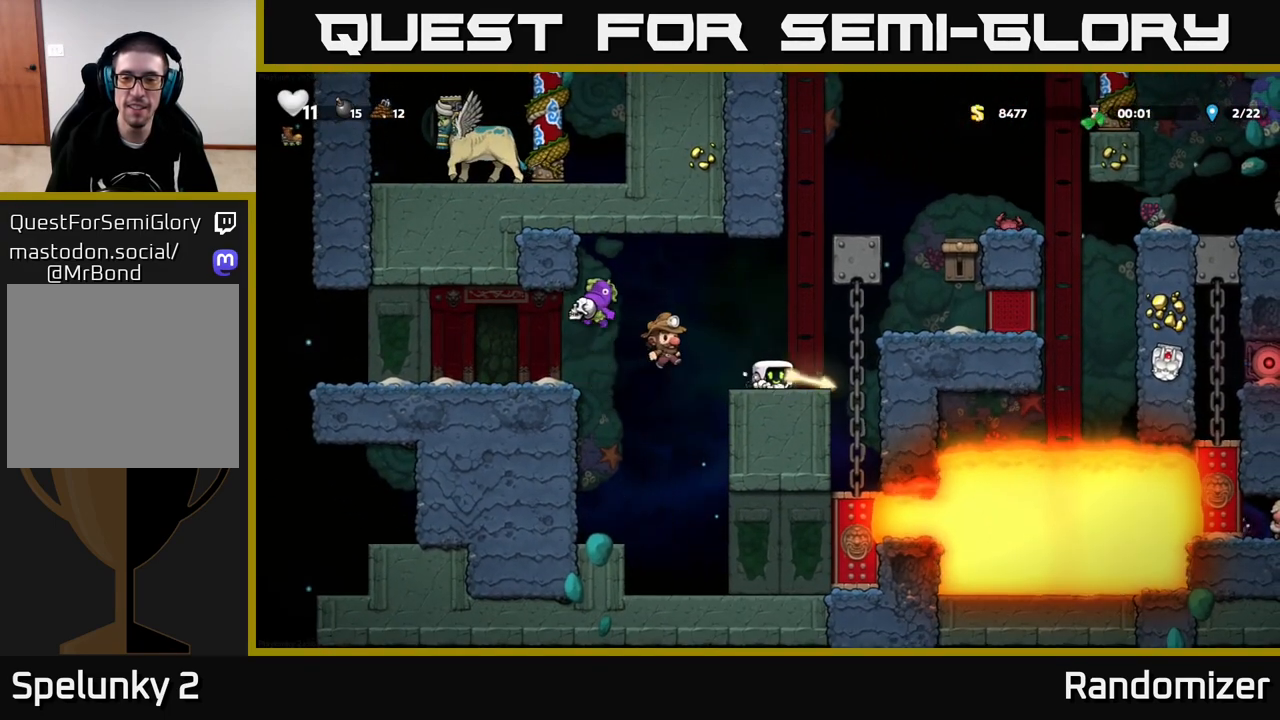
{"buttons": [], "left_stick": "center", "right_stick": "center", "events": [[67, "left_stick", "right"], [183, "A", "down"], [350, "A", "up"], [450, "left_stick", "center"]]}
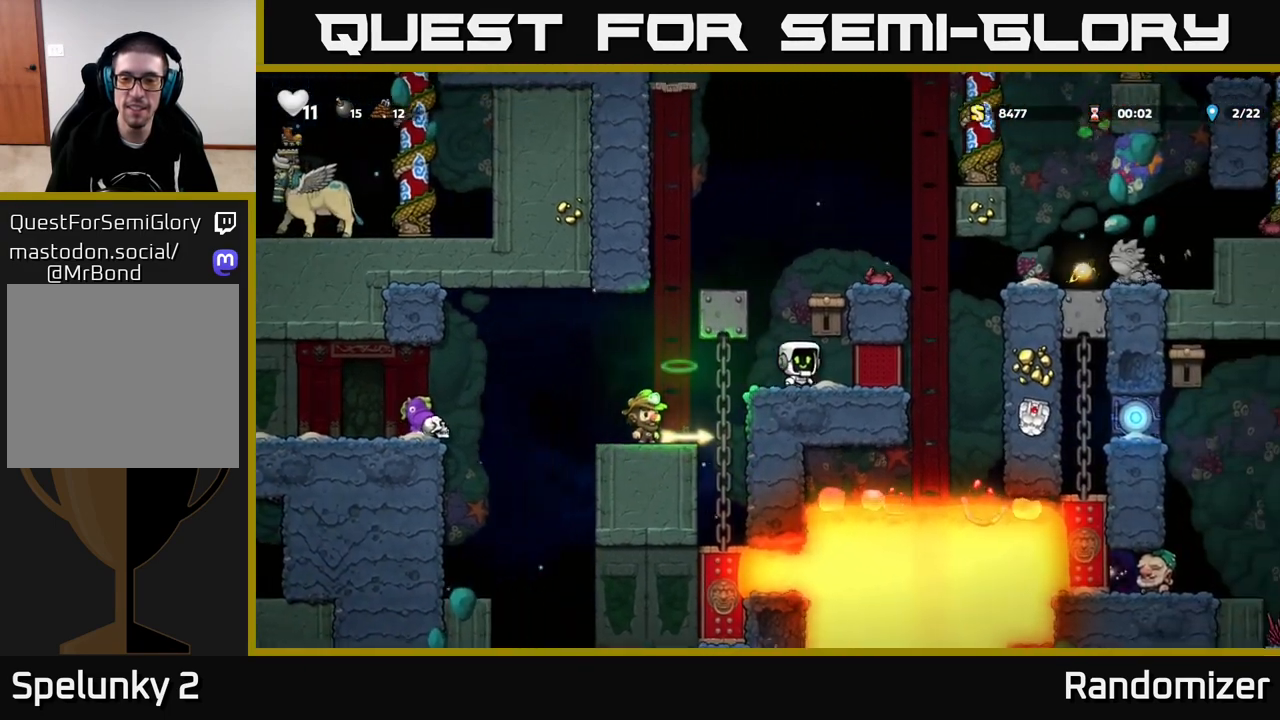
{"buttons": [], "left_stick": "center", "right_stick": "center", "events": [[183, "X", "down"], [217, "A", "down"], [233, "X", "up"], [283, "A", "up"]]}
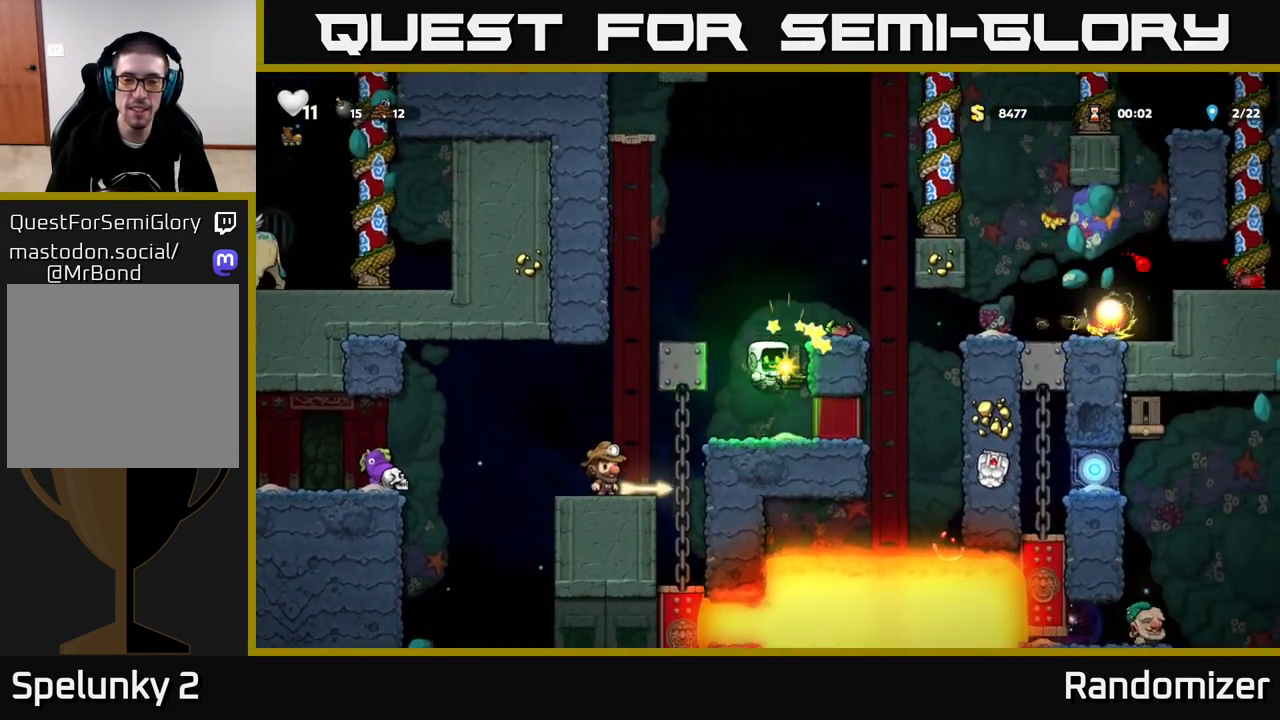
{"buttons": [], "left_stick": "center", "right_stick": "center", "events": [[50, "left_stick", "left"], [333, "left_stick", "center"]]}
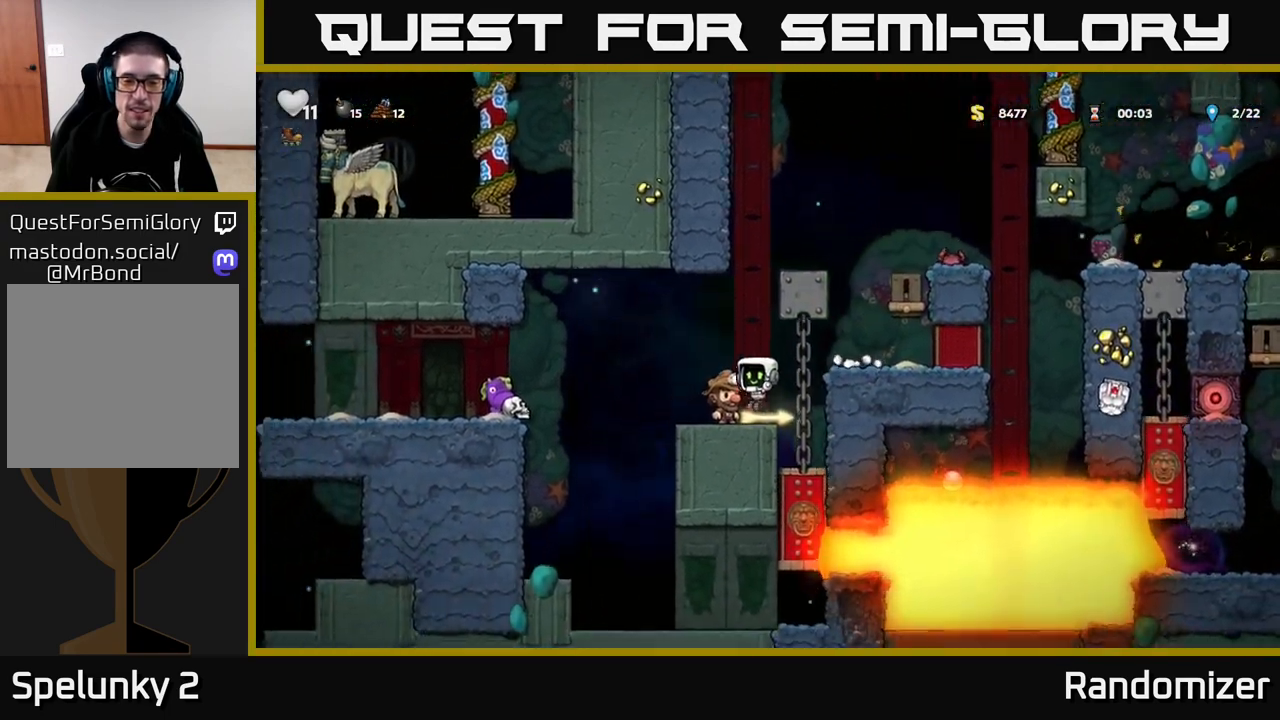
{"buttons": [], "left_stick": "left", "right_stick": "center", "events": [[117, "left_stick", "down"], [183, "X", "down"], [217, "X", "up"], [283, "left_stick", "center"], [433, "left_stick", "left"]]}
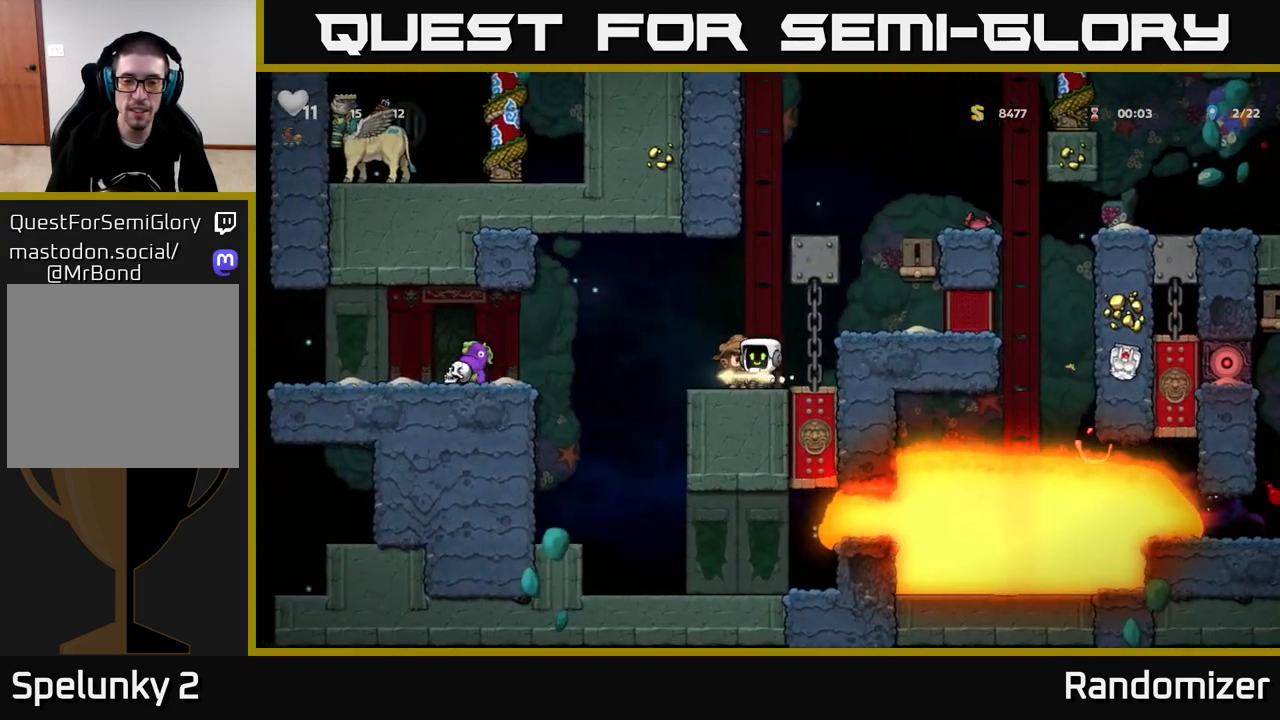
{"buttons": [], "left_stick": "center", "right_stick": "center", "events": [[117, "left_stick", "right"], [217, "left_stick", "center"]]}
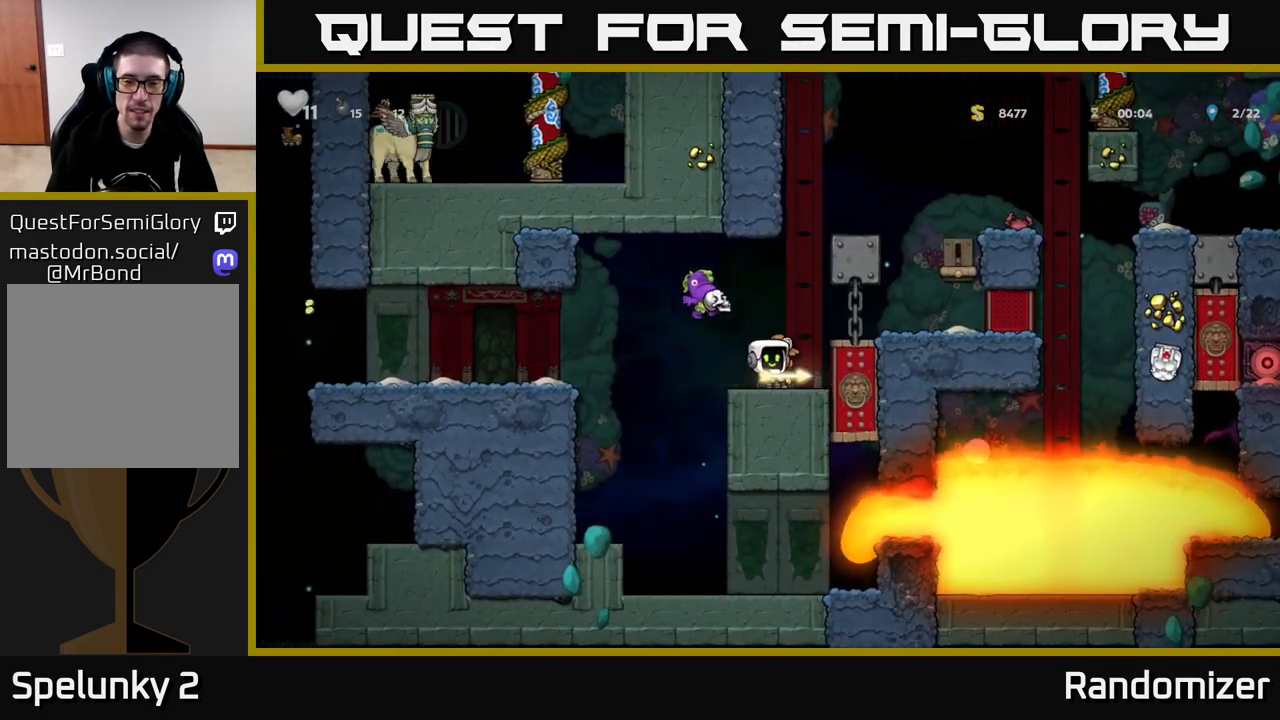
{"buttons": [], "left_stick": "center", "right_stick": "center", "events": []}
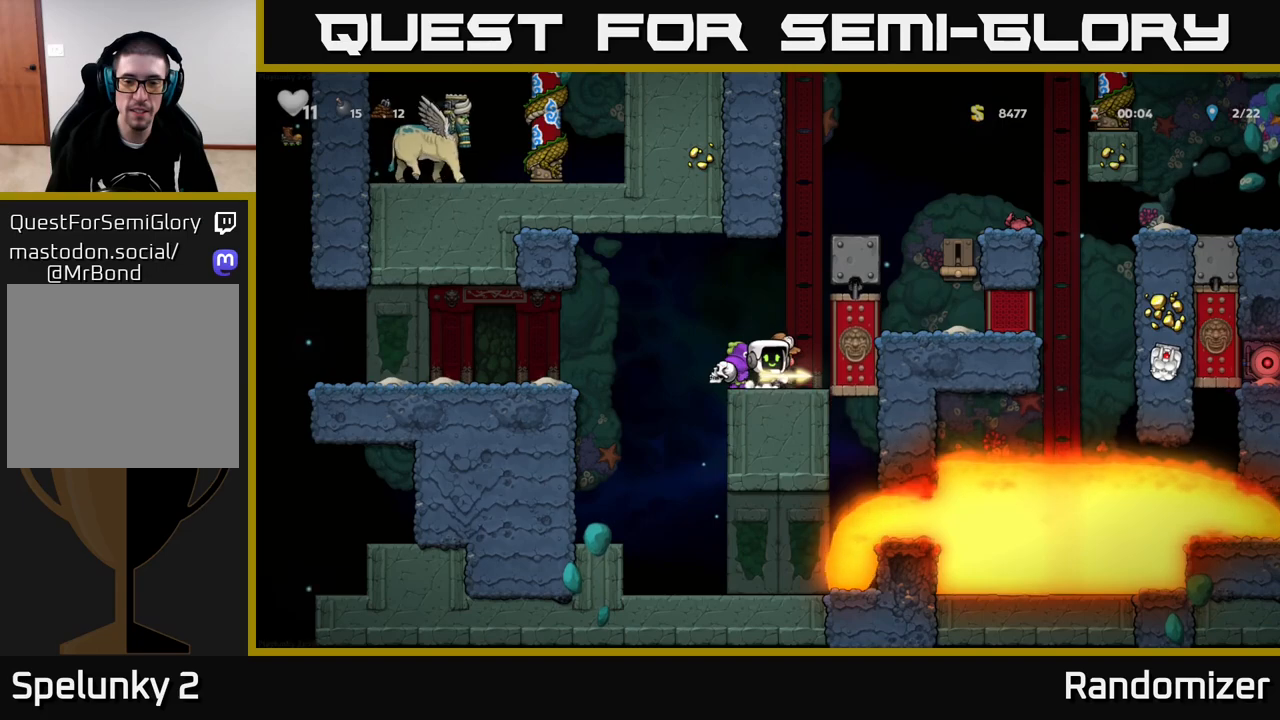
{"buttons": [], "left_stick": "center", "right_stick": "center", "events": []}
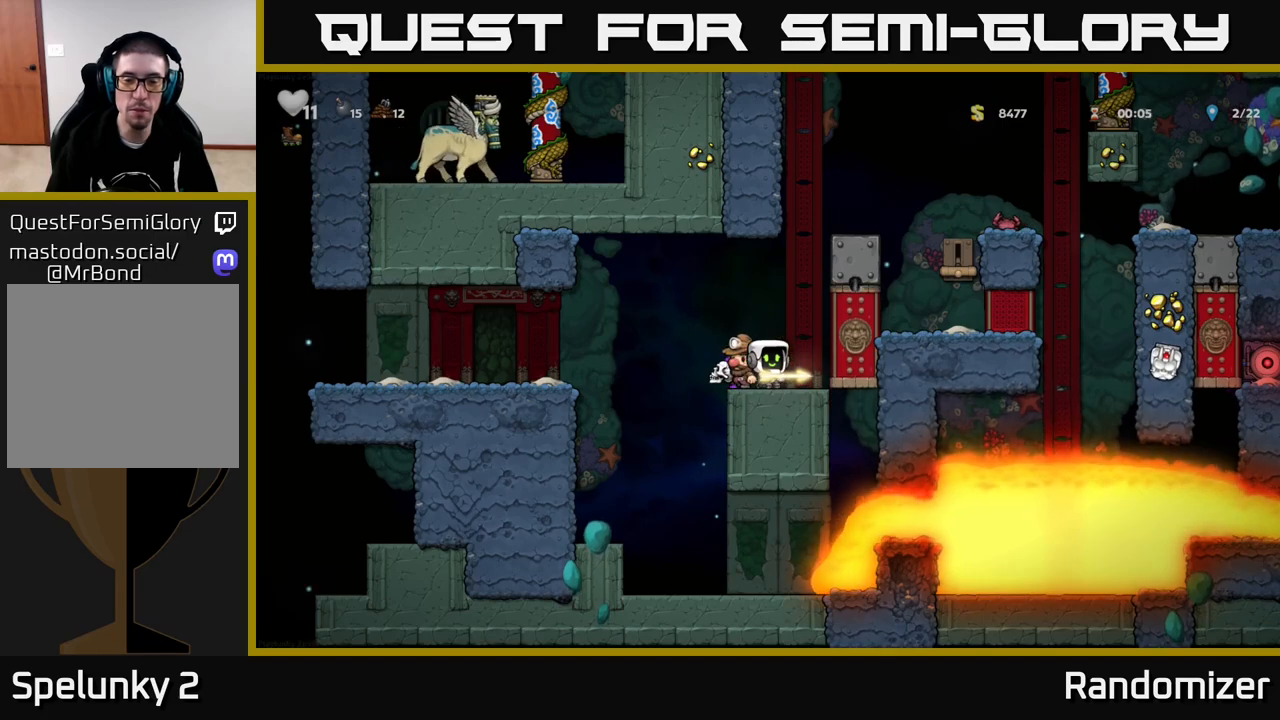
{"buttons": [], "left_stick": "center", "right_stick": "center", "events": []}
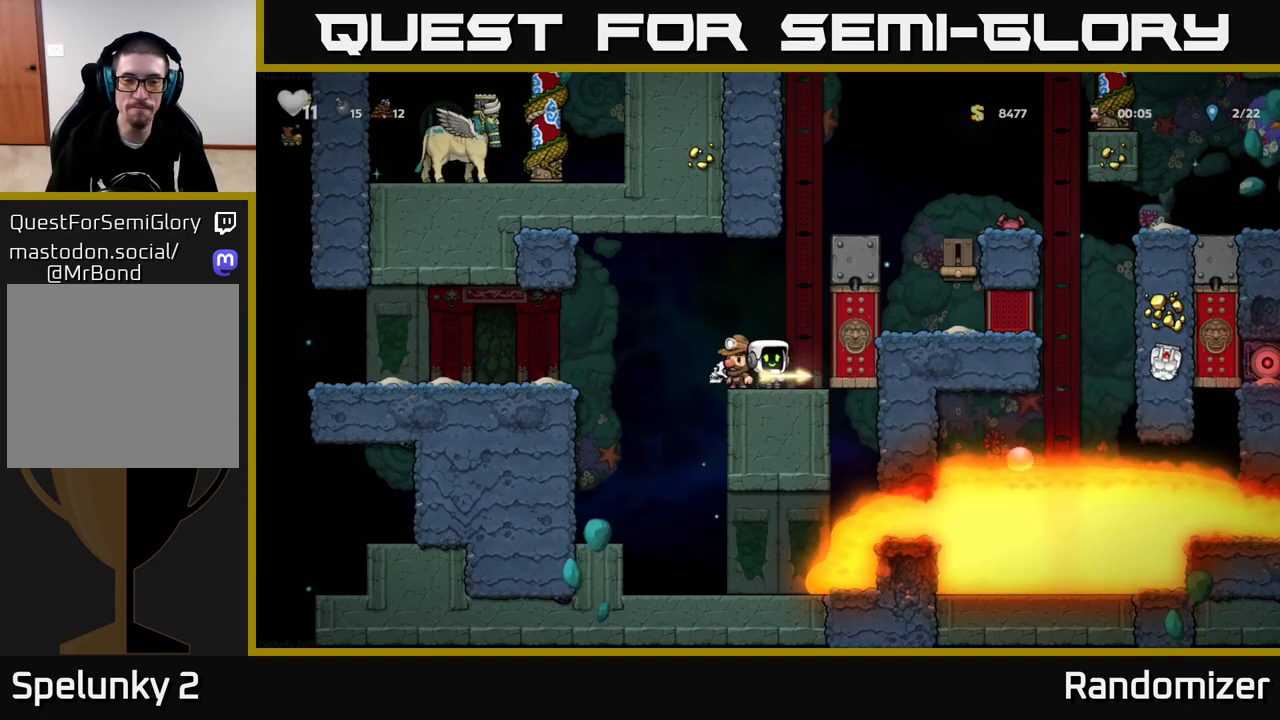
{"buttons": [], "left_stick": "center", "right_stick": "center", "events": []}
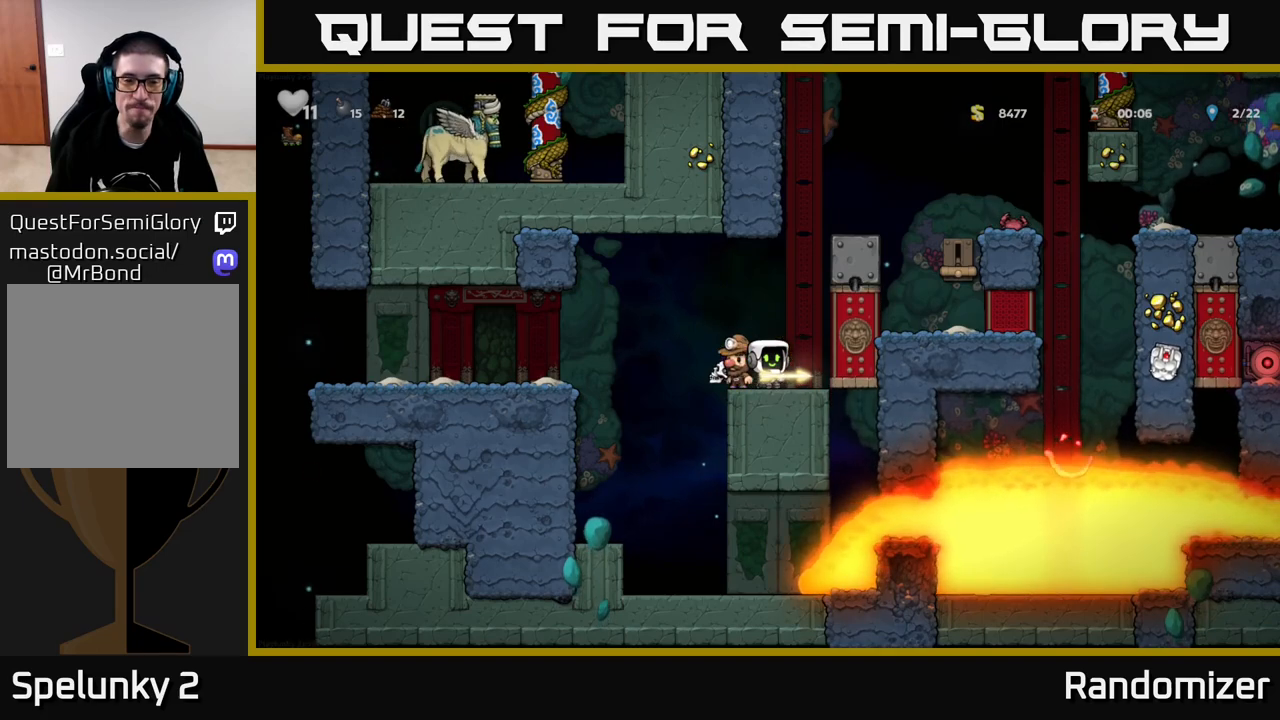
{"buttons": [], "left_stick": "center", "right_stick": "center", "events": []}
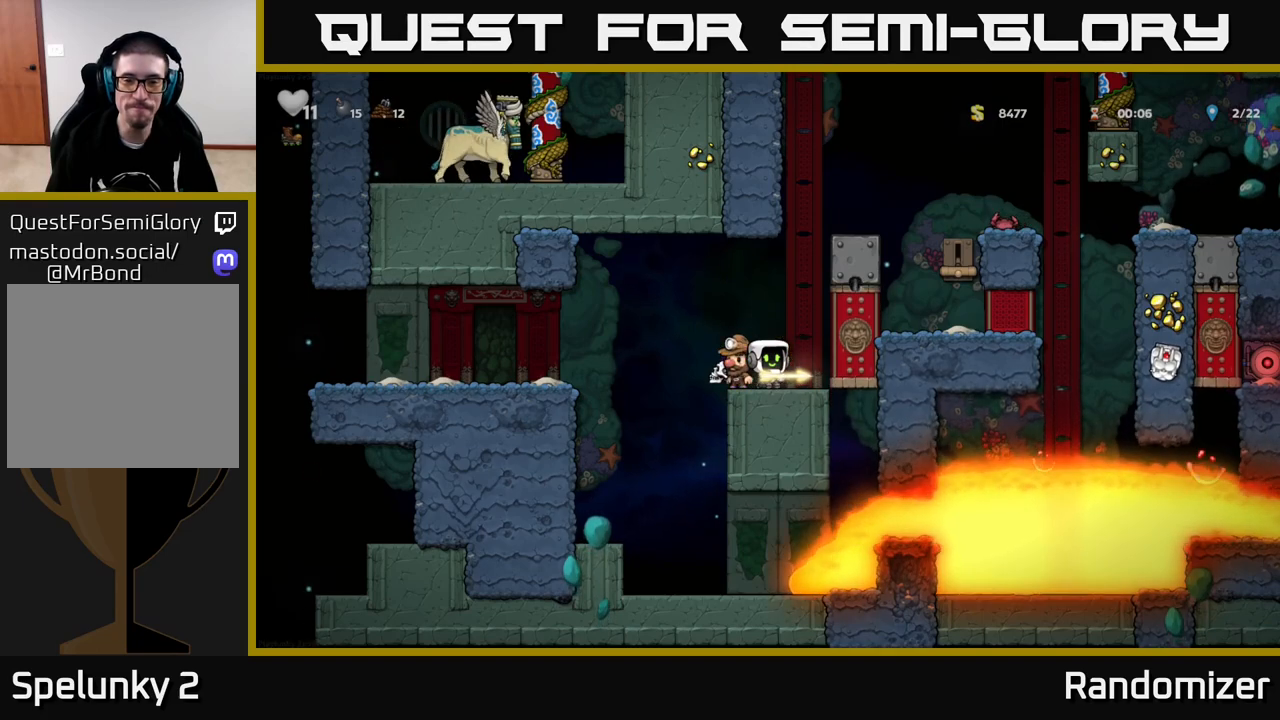
{"buttons": [], "left_stick": "up", "right_stick": "center", "events": [[250, "left_stick", "right"], [433, "left_stick", "up"]]}
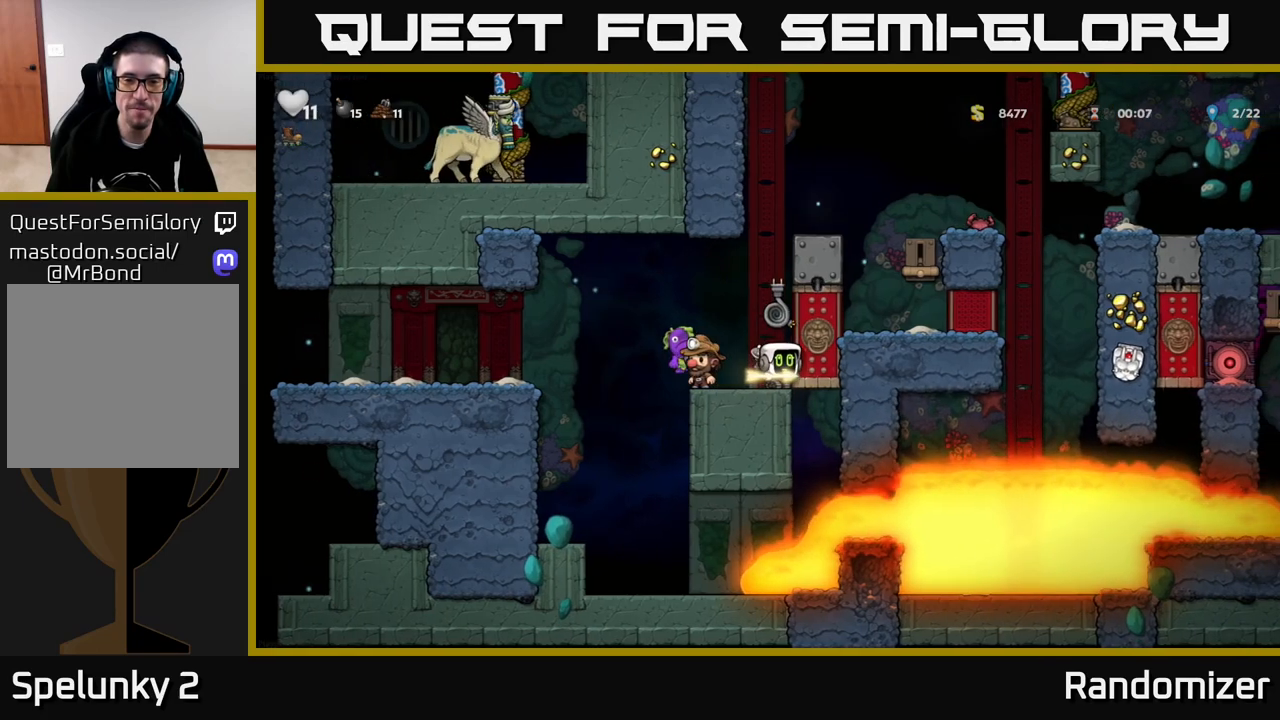
{"buttons": [], "left_stick": "center", "right_stick": "center", "events": [[67, "left_stick", "center"]]}
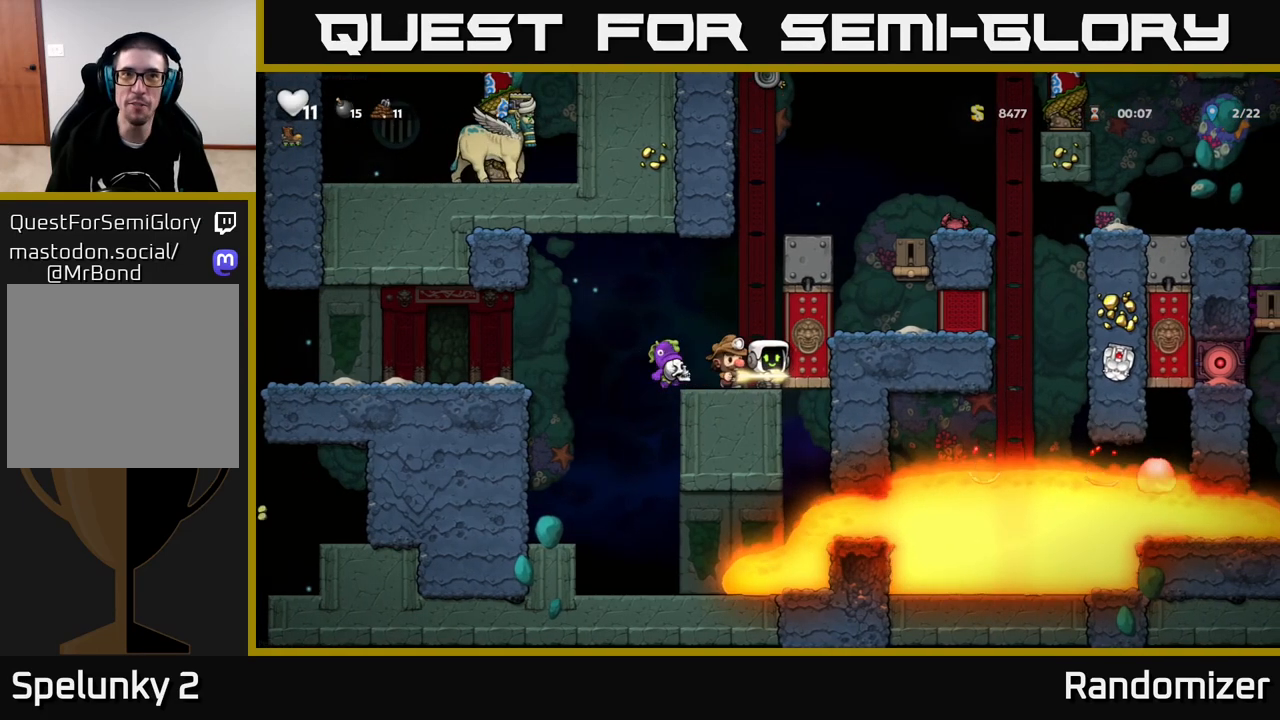
{"buttons": [], "left_stick": "up", "right_stick": "center", "events": [[17, "A", "down"], [50, "left_stick", "up"], [300, "A", "up"]]}
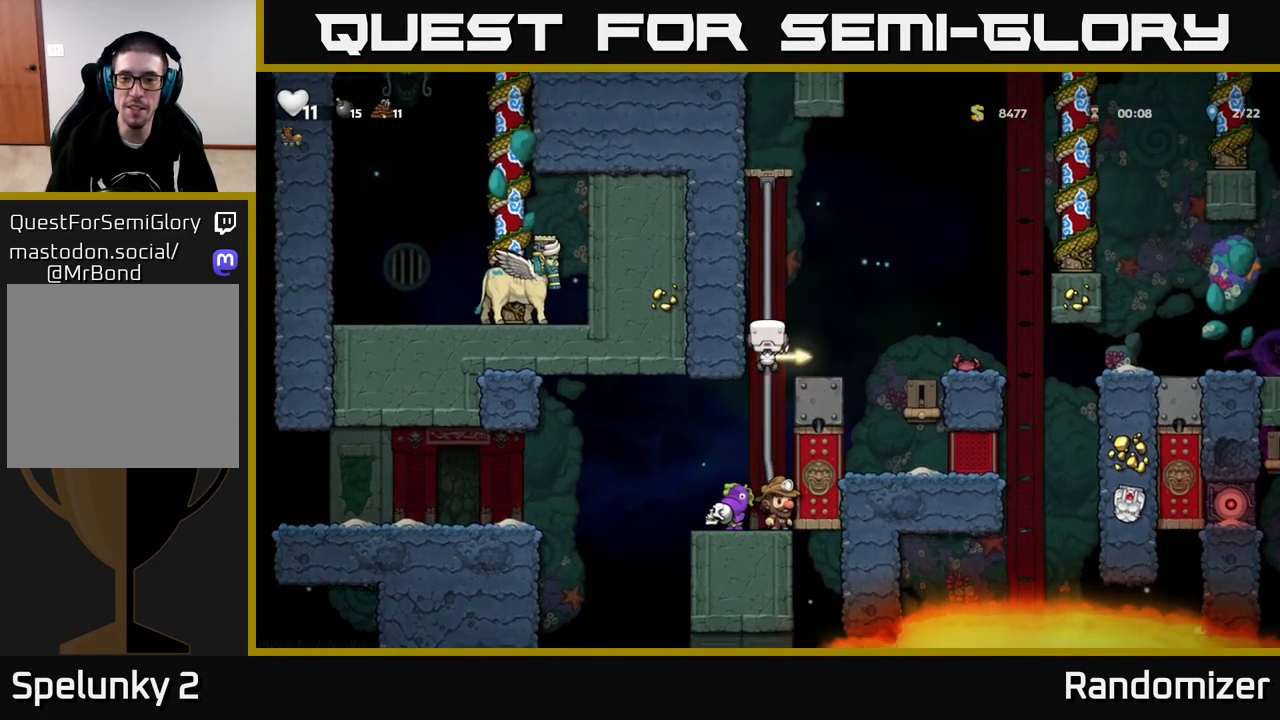
{"buttons": [], "left_stick": "right", "right_stick": "center", "events": [[167, "left_stick", "center"], [350, "A", "down"], [350, "left_stick", "right"], [450, "A", "up"]]}
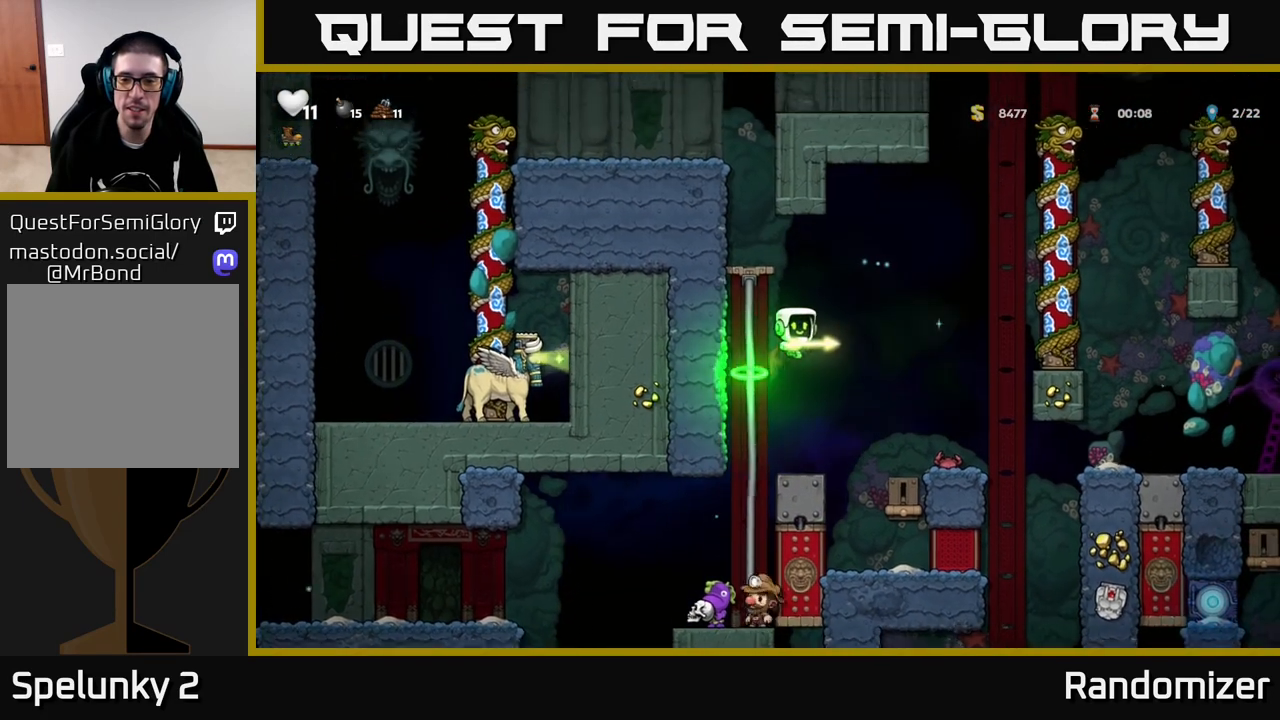
{"buttons": [], "left_stick": "down", "right_stick": "center", "events": [[17, "left_stick", "center"], [383, "left_stick", "down"]]}
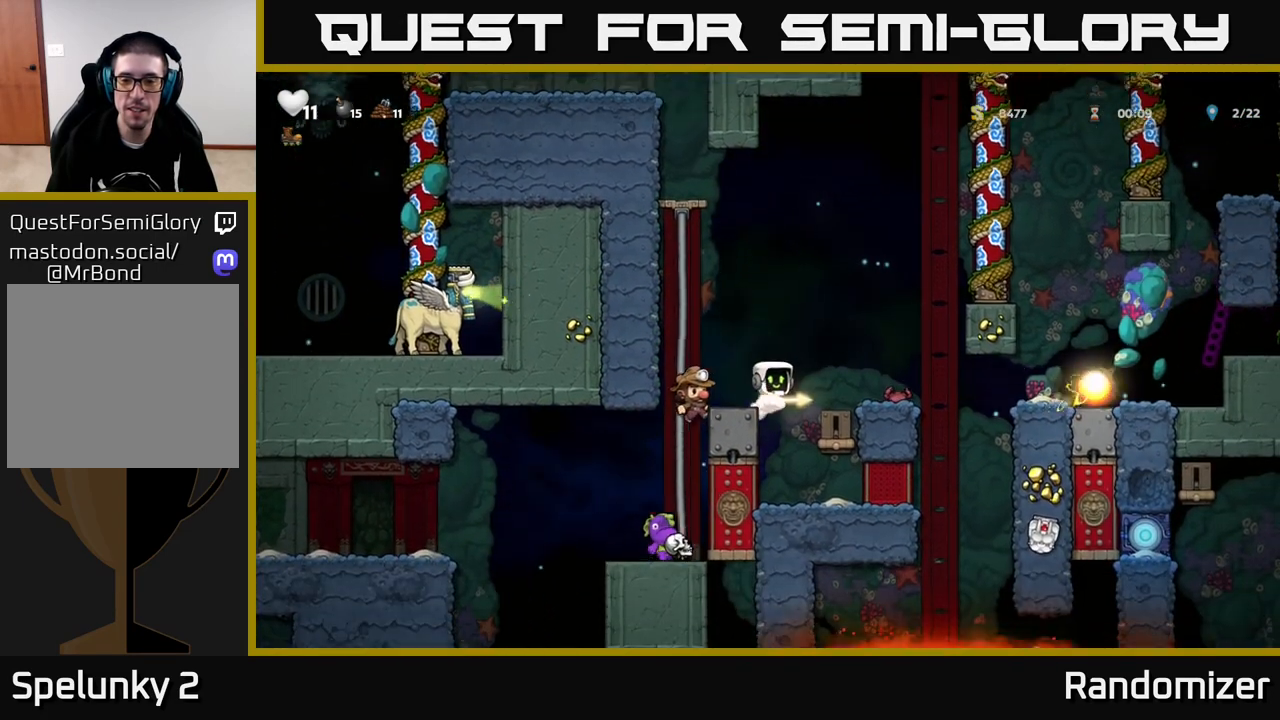
{"buttons": [], "left_stick": "center", "right_stick": "center", "events": [[117, "X", "down"], [250, "X", "up"], [250, "left_stick", "center"]]}
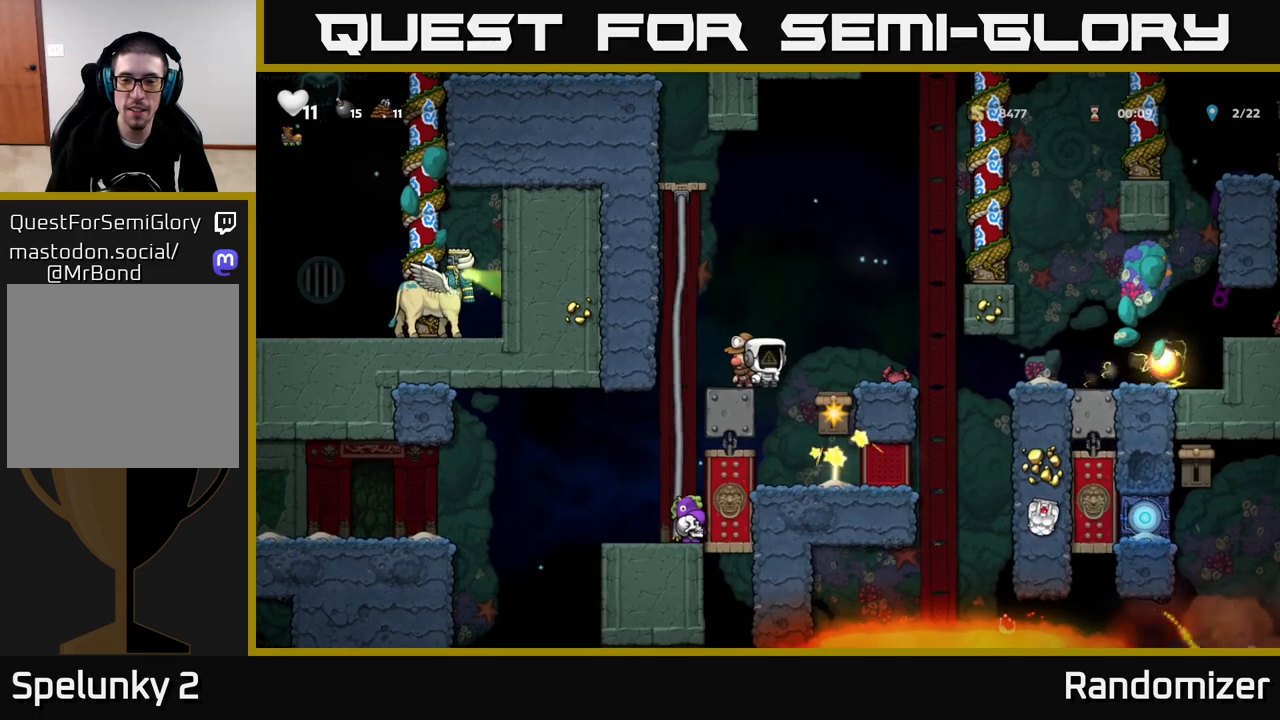
{"buttons": [], "left_stick": "center", "right_stick": "center", "events": []}
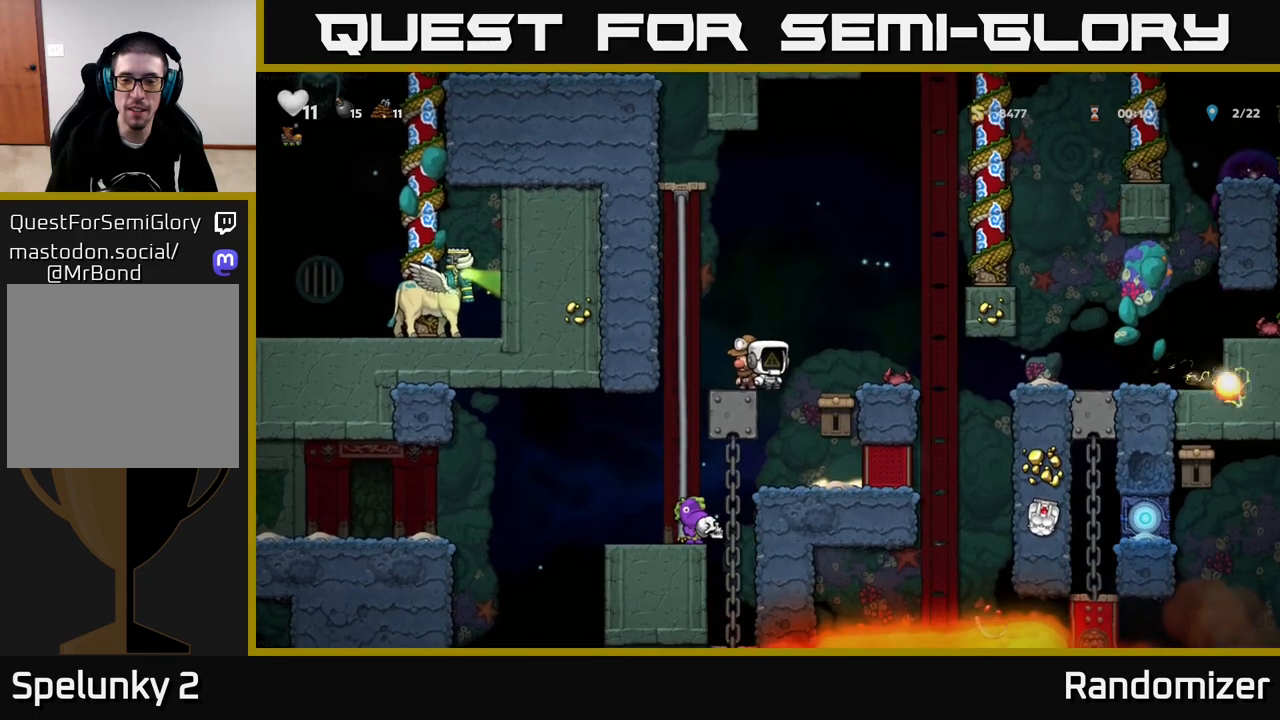
{"buttons": [], "left_stick": "center", "right_stick": "center", "events": [[17, "left_stick", "right"], [183, "left_stick", "center"]]}
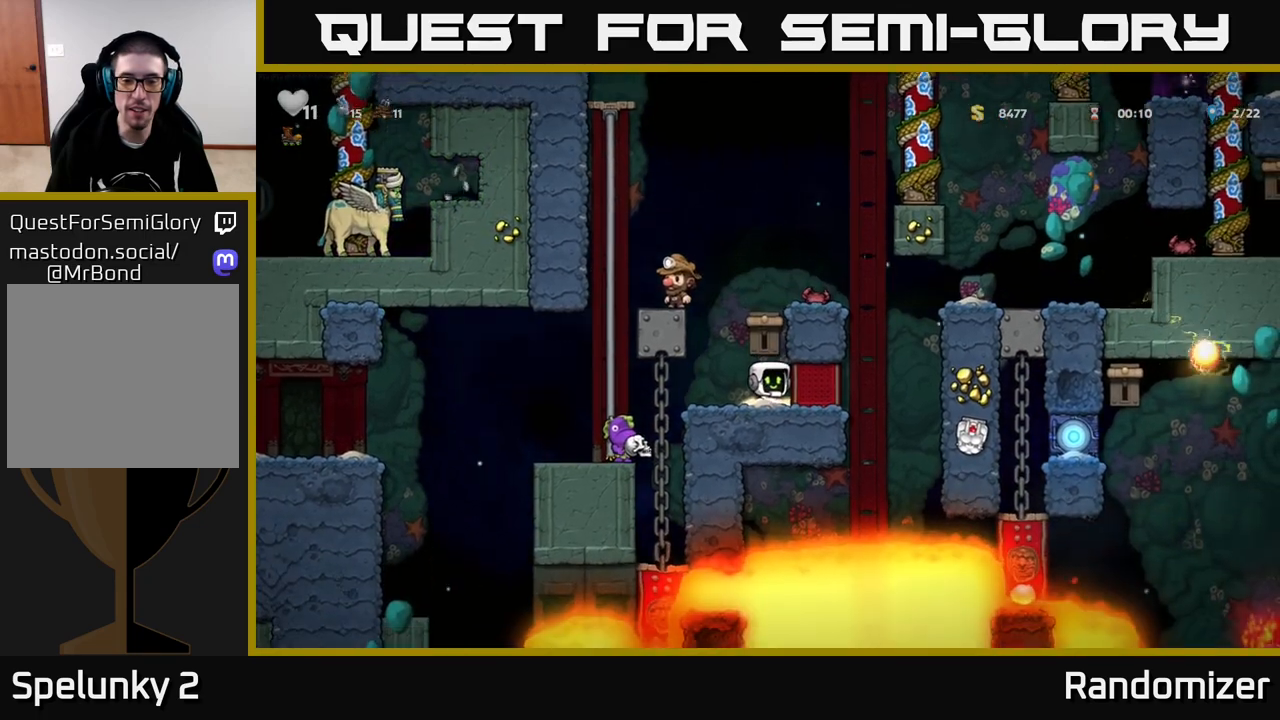
{"buttons": [], "left_stick": "center", "right_stick": "center", "events": [[100, "left_stick", "down"], [200, "X", "down"], [300, "X", "up"], [350, "left_stick", "center"]]}
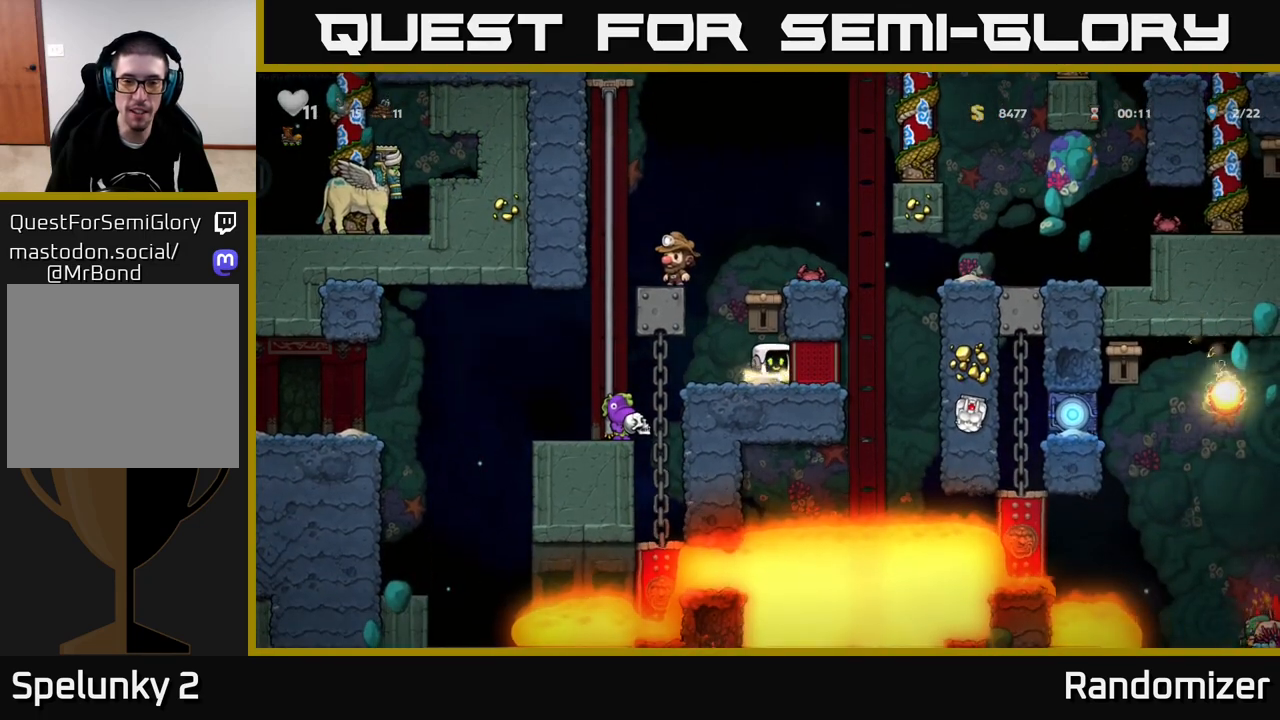
{"buttons": [], "left_stick": "center", "right_stick": "center", "events": [[83, "A", "down"], [267, "left_stick", "right"], [333, "A", "up"], [467, "left_stick", "center"]]}
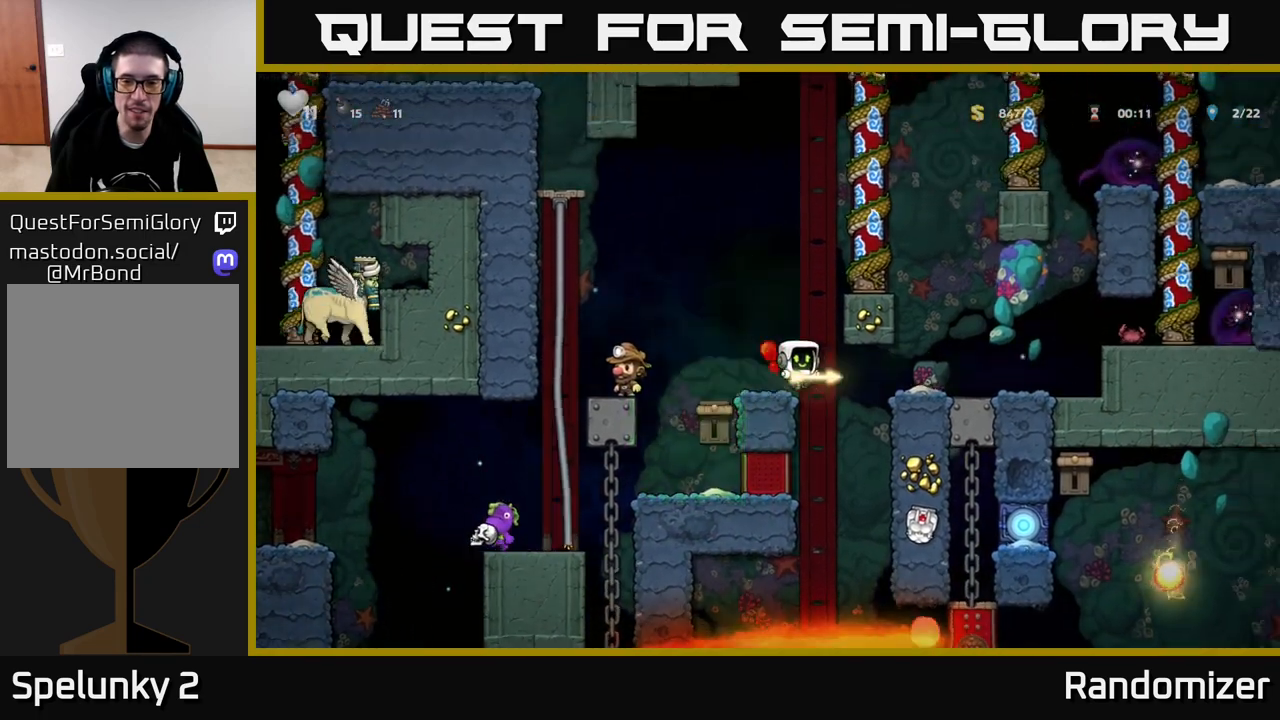
{"buttons": ["A"], "left_stick": "left", "right_stick": "center", "events": [[183, "A", "down"], [183, "left_stick", "left"], [367, "A", "up"], [400, "A", "down"]]}
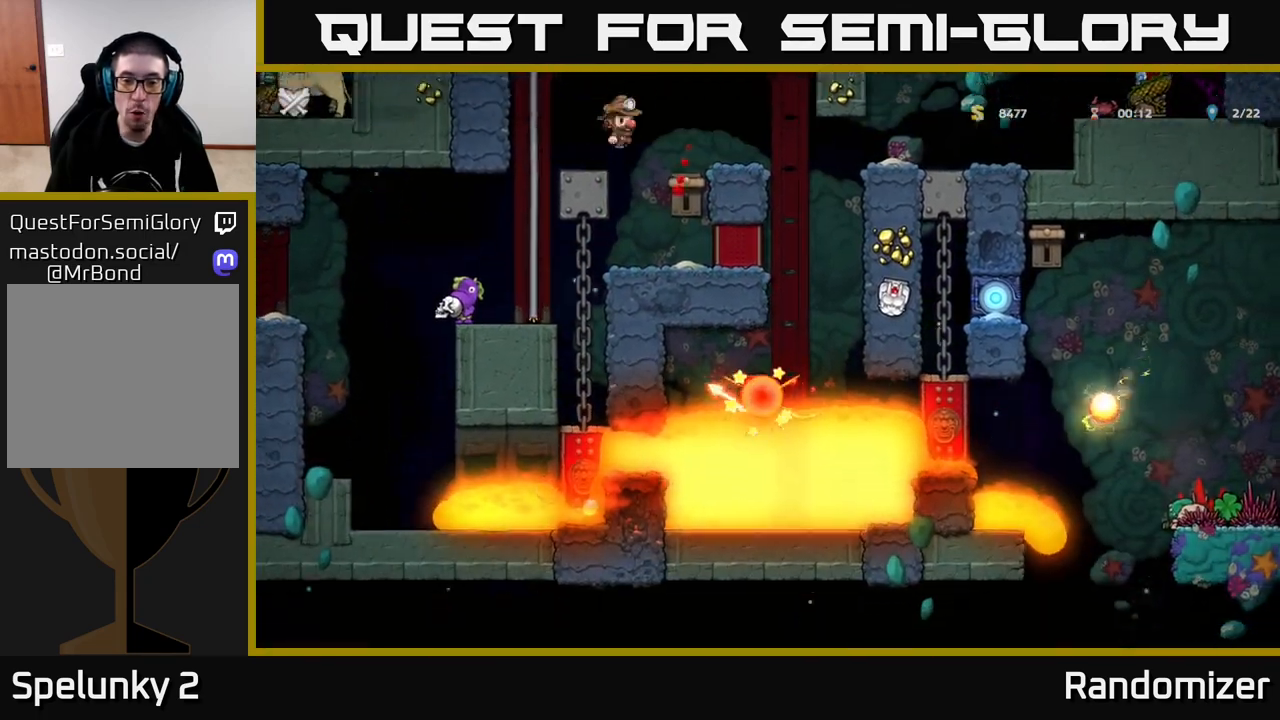
{"buttons": [], "left_stick": "center", "right_stick": "center", "events": [[150, "A", "up"], [317, "left_stick", "center"]]}
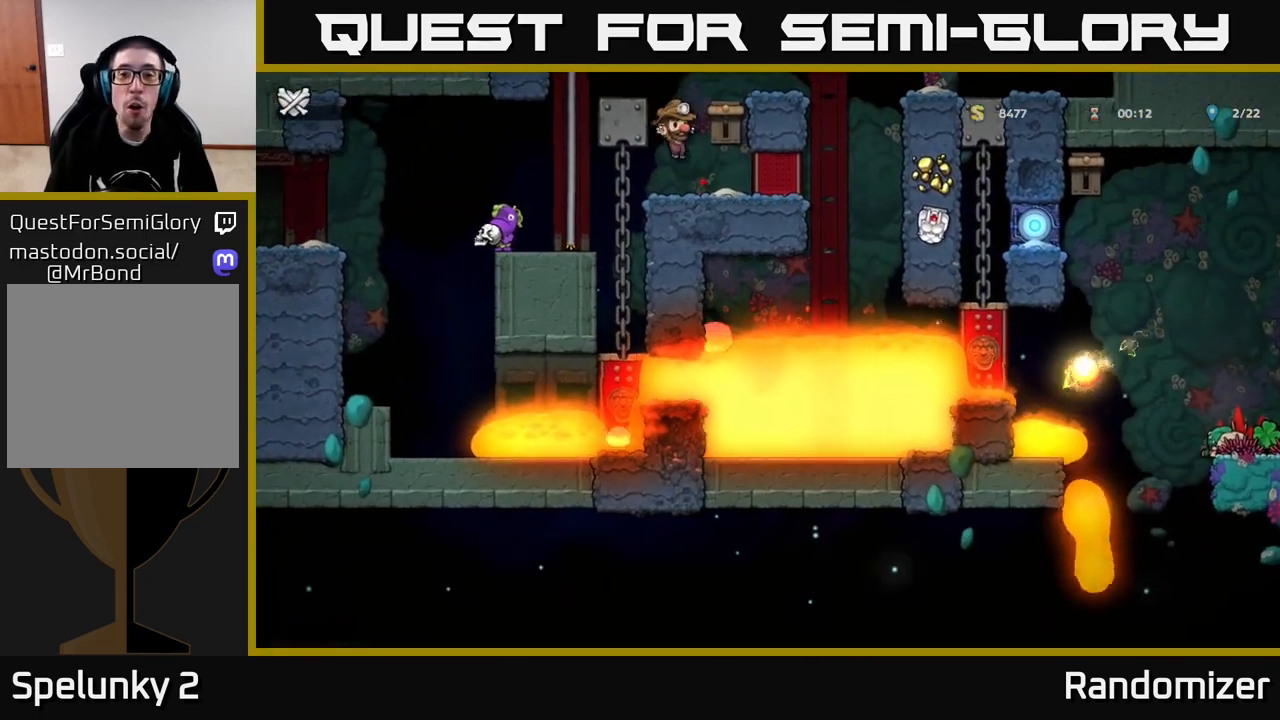
{"buttons": [], "left_stick": "left", "right_stick": "center", "events": [[117, "left_stick", "left"]]}
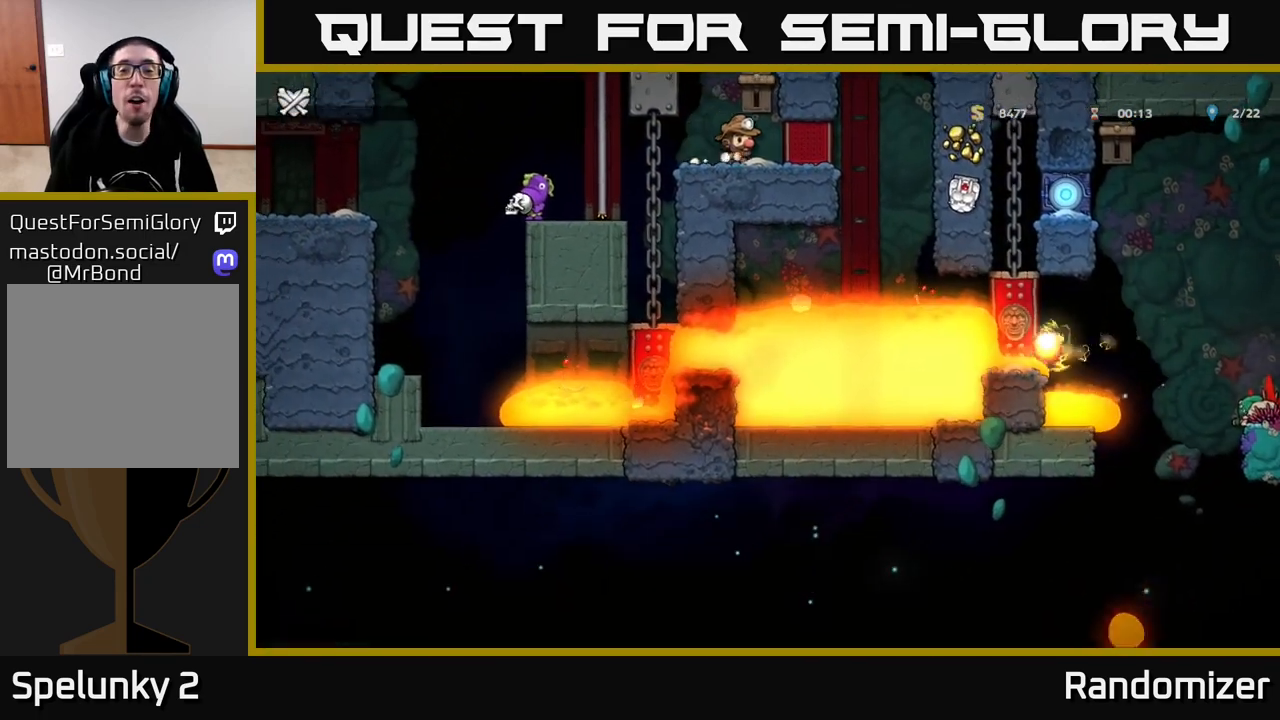
{"buttons": [], "left_stick": "up-left", "right_stick": "center", "events": [[150, "left_stick", "up-left"]]}
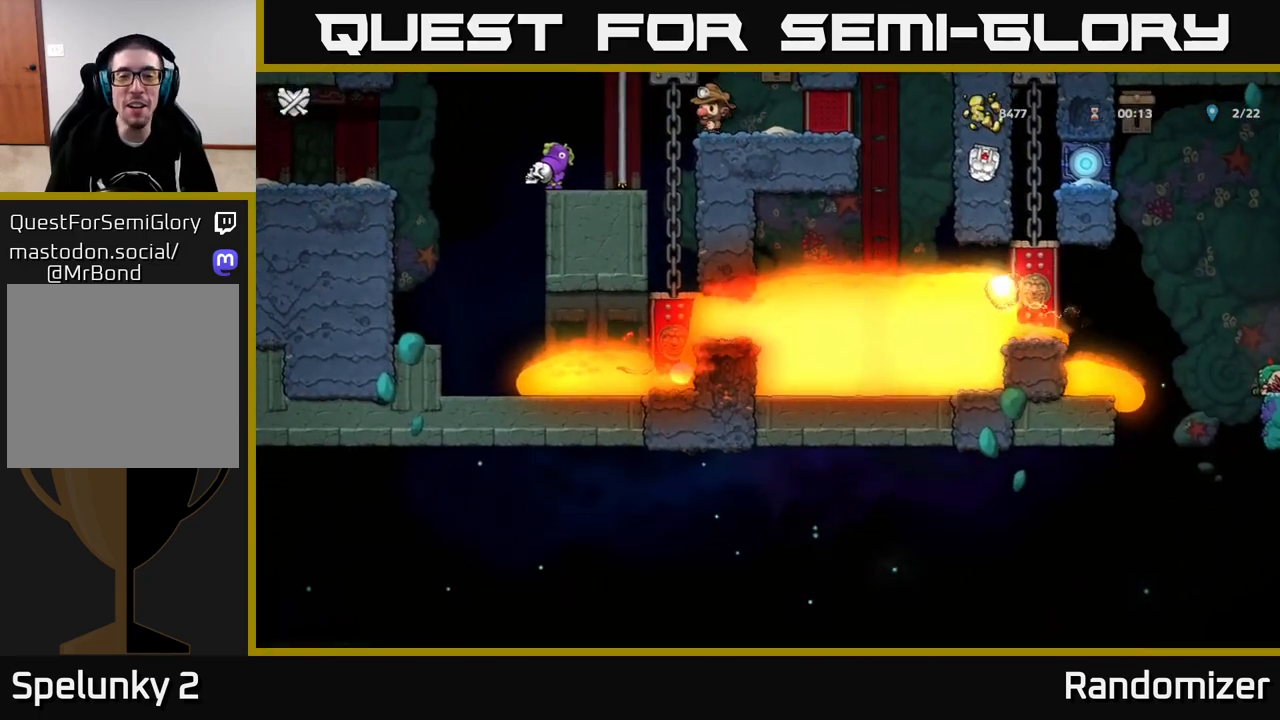
{"buttons": [], "left_stick": "center", "right_stick": "center", "events": [[233, "left_stick", "up"], [333, "left_stick", "up-right"], [467, "left_stick", "center"]]}